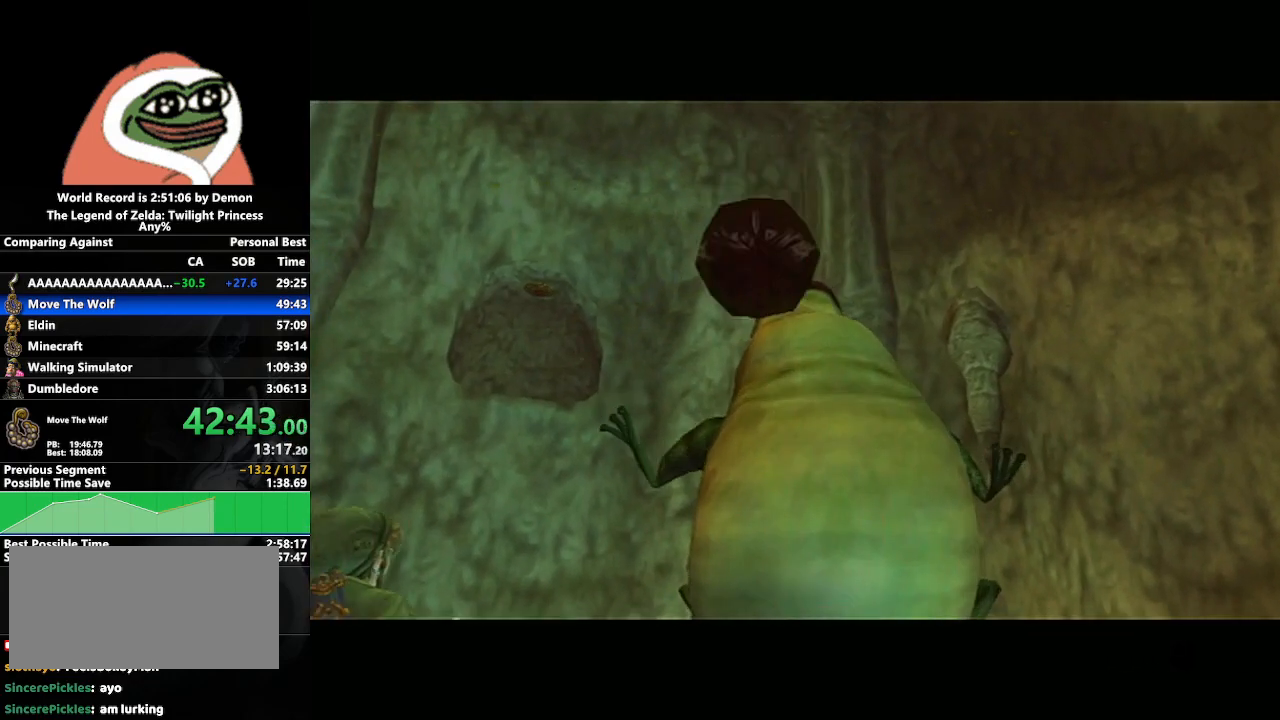
Gameplay with a controller (Nintendo layout); each line is a JSON object with the inputs held at the frame after it. "events" lists button and stick changes between this image and that frame as [ms after this image, input, new state], when the widget could be followed in between. Not read: L3 R3.
{"buttons": [], "left_stick": "center", "right_stick": "center", "events": [[200, "left_stick", "left"], [433, "left_stick", "center"]]}
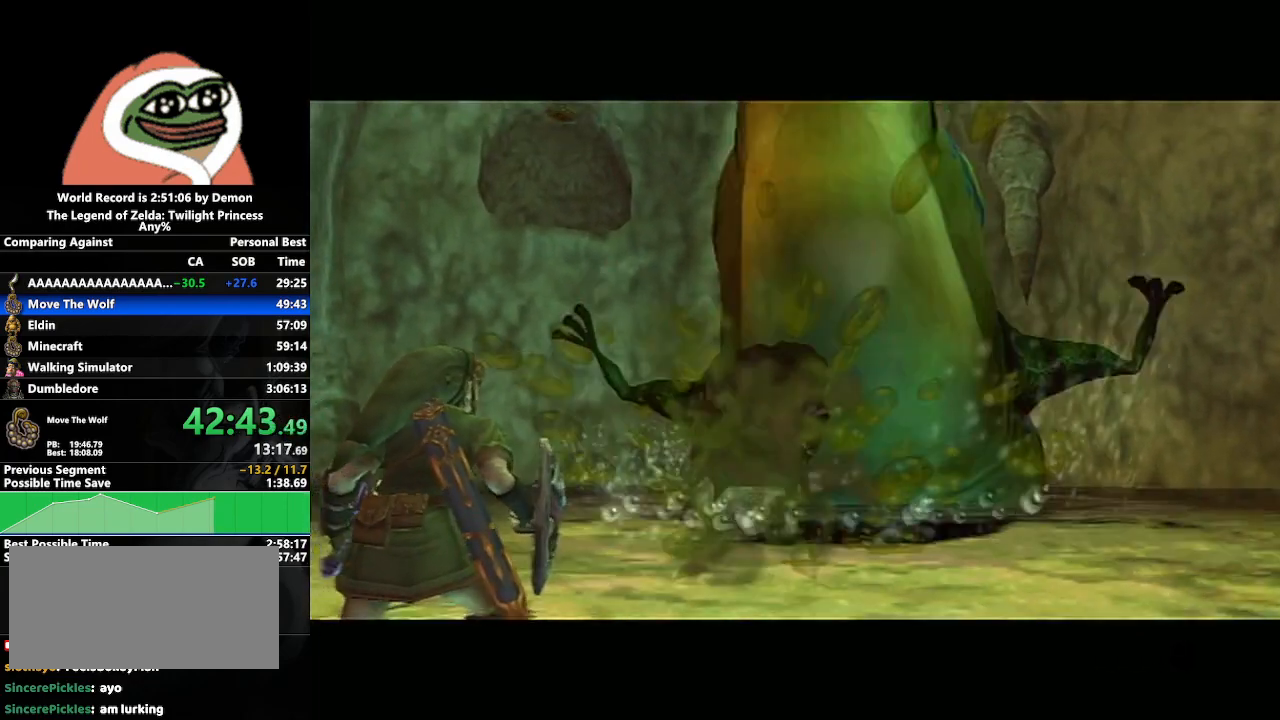
{"buttons": [], "left_stick": "center", "right_stick": "center", "events": [[83, "left_stick", "down-right"], [483, "left_stick", "center"]]}
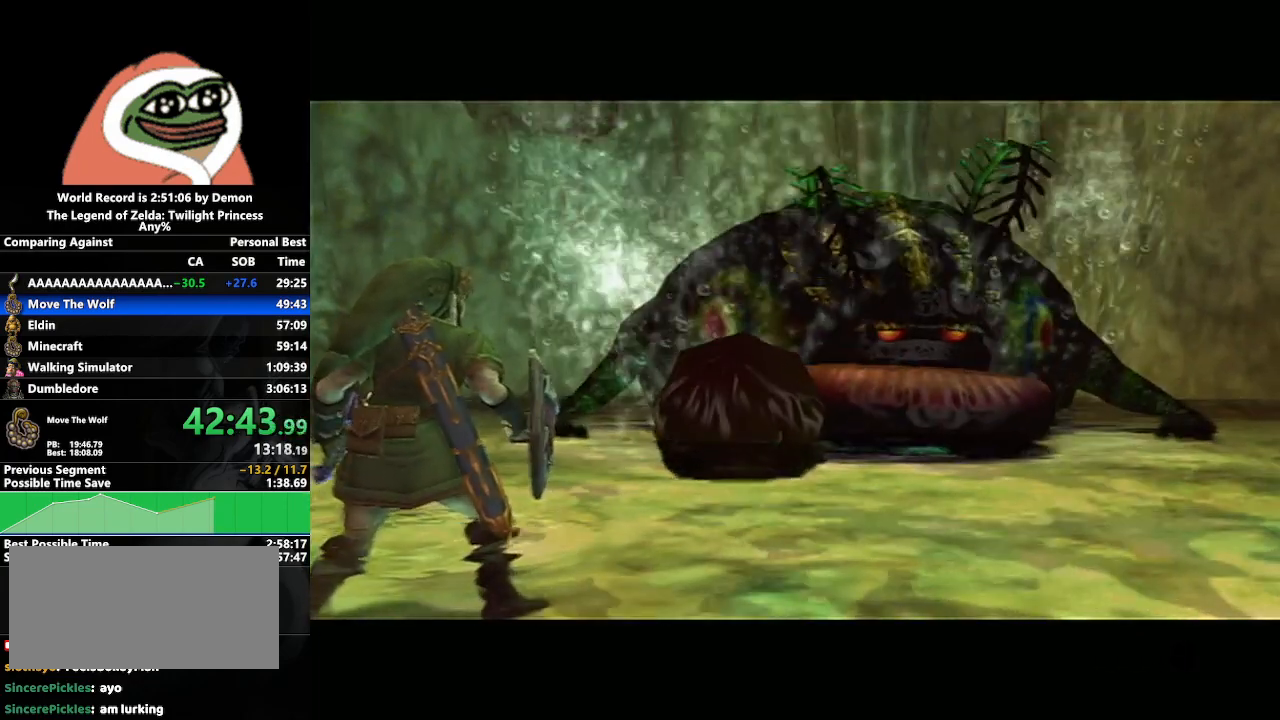
{"buttons": [], "left_stick": "center", "right_stick": "center", "events": [[250, "left_stick", "left"], [350, "left_stick", "center"]]}
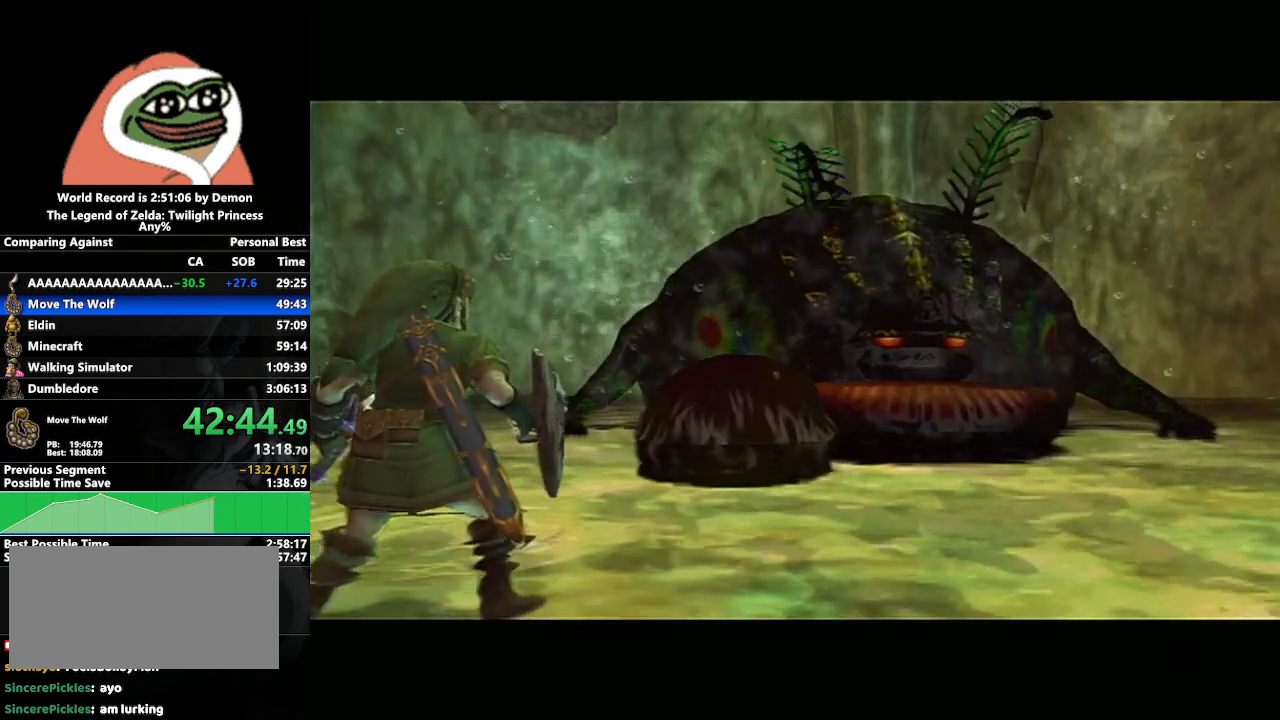
{"buttons": [], "left_stick": "center", "right_stick": "center", "events": [[33, "left_stick", "down-right"], [117, "left_stick", "center"], [350, "left_stick", "down-left"], [433, "left_stick", "center"]]}
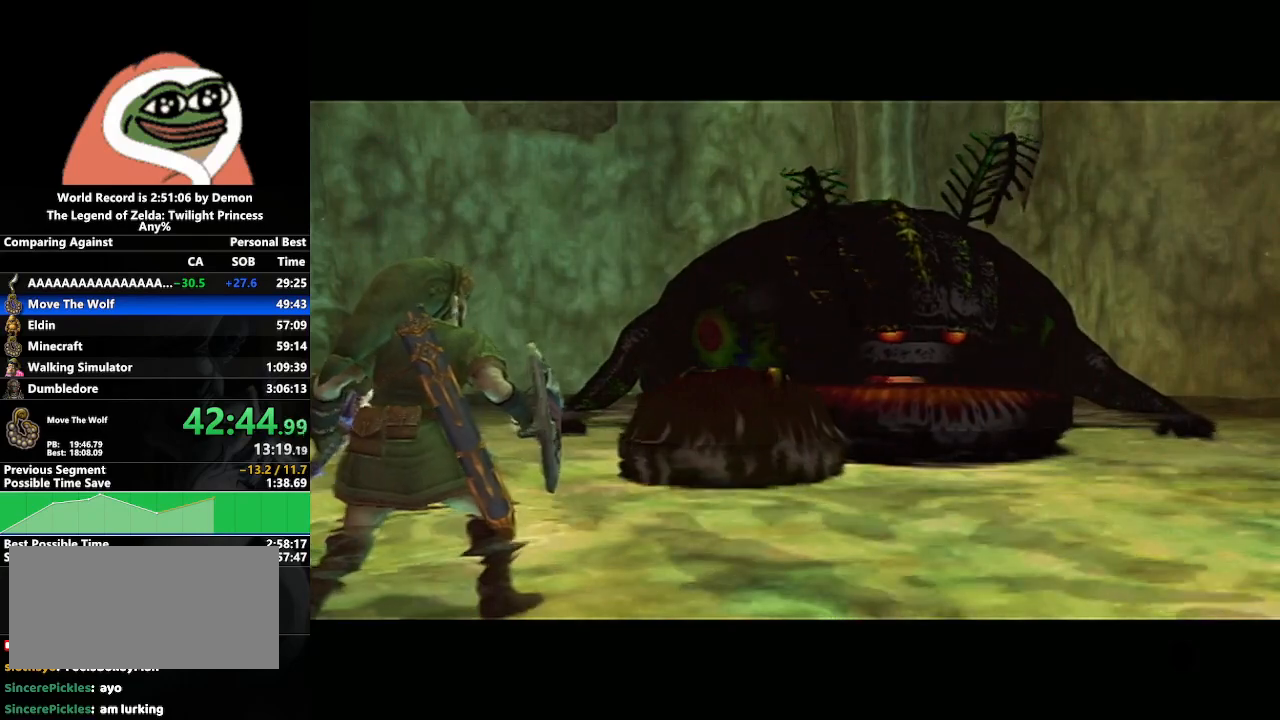
{"buttons": [], "left_stick": "center", "right_stick": "center", "events": [[267, "left_stick", "down-right"], [333, "left_stick", "center"]]}
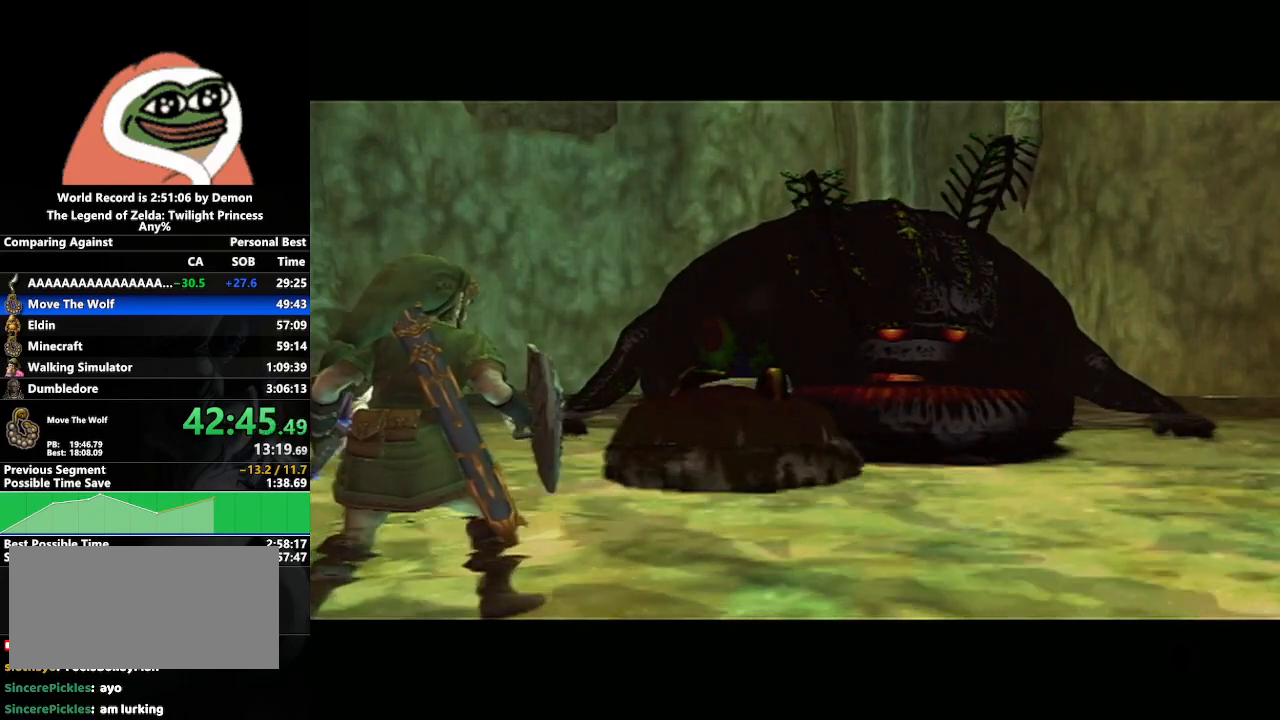
{"buttons": [], "left_stick": "down-right", "right_stick": "center", "events": [[83, "left_stick", "left"], [200, "left_stick", "center"], [400, "left_stick", "down-right"]]}
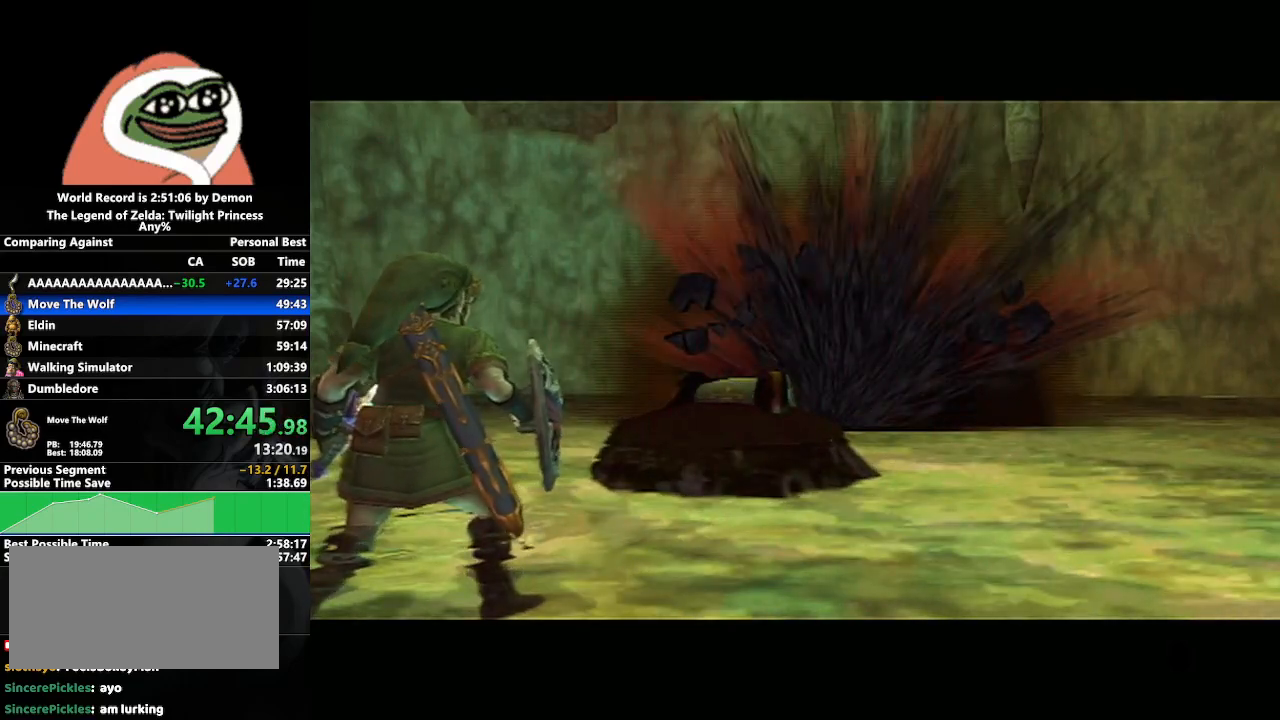
{"buttons": [], "left_stick": "center", "right_stick": "center", "events": [[17, "left_stick", "center"]]}
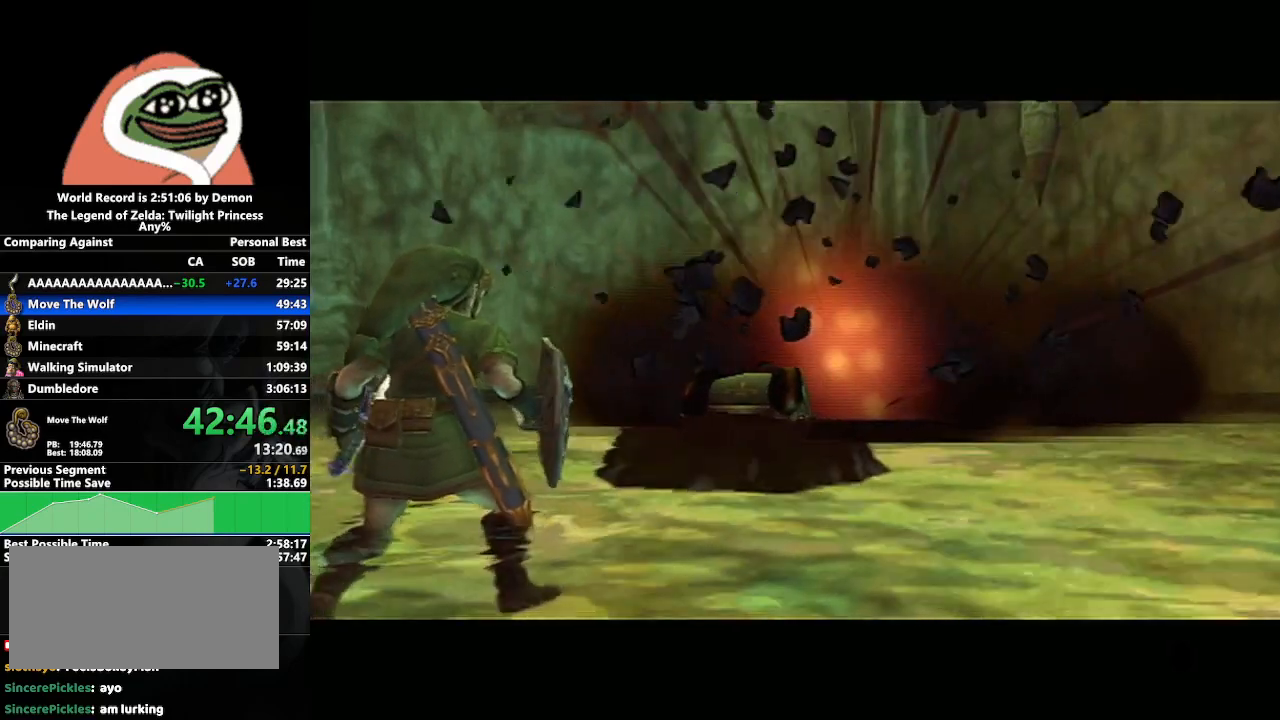
{"buttons": [], "left_stick": "center", "right_stick": "center", "events": [[233, "left_stick", "down-right"], [317, "left_stick", "center"]]}
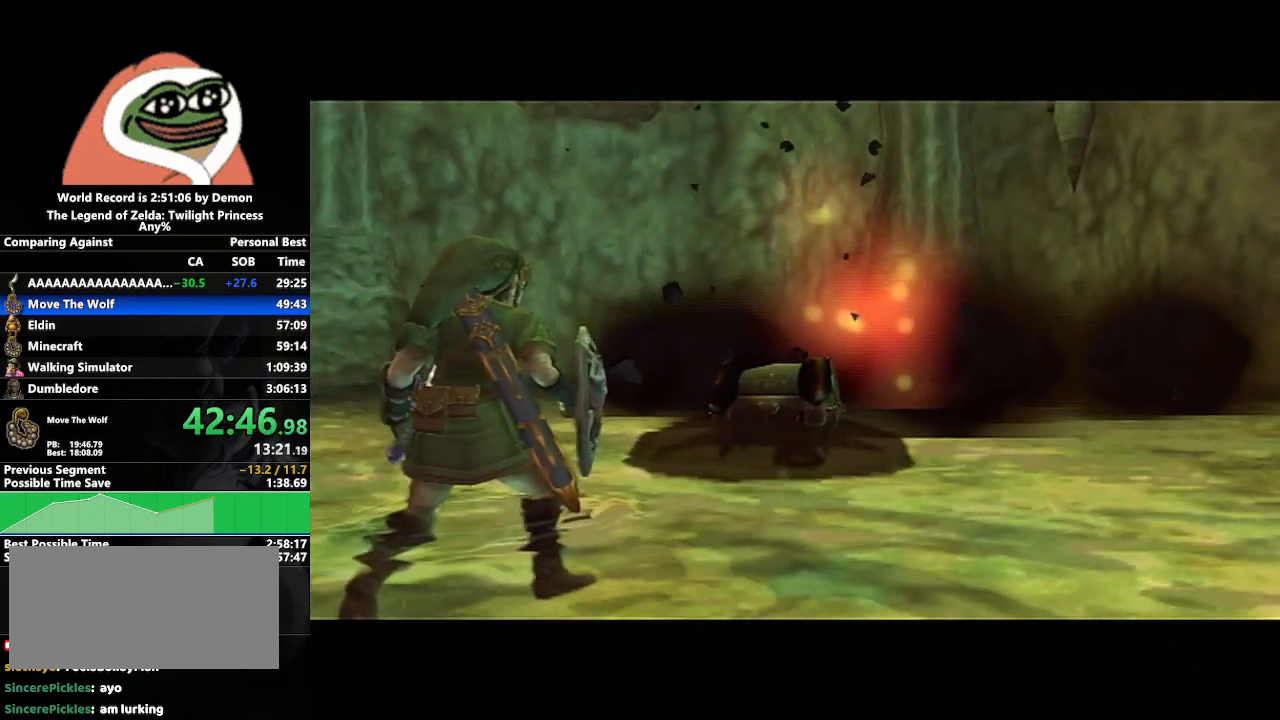
{"buttons": [], "left_stick": "center", "right_stick": "center", "events": [[83, "left_stick", "left"], [200, "left_stick", "center"], [350, "left_stick", "down-right"], [433, "left_stick", "center"]]}
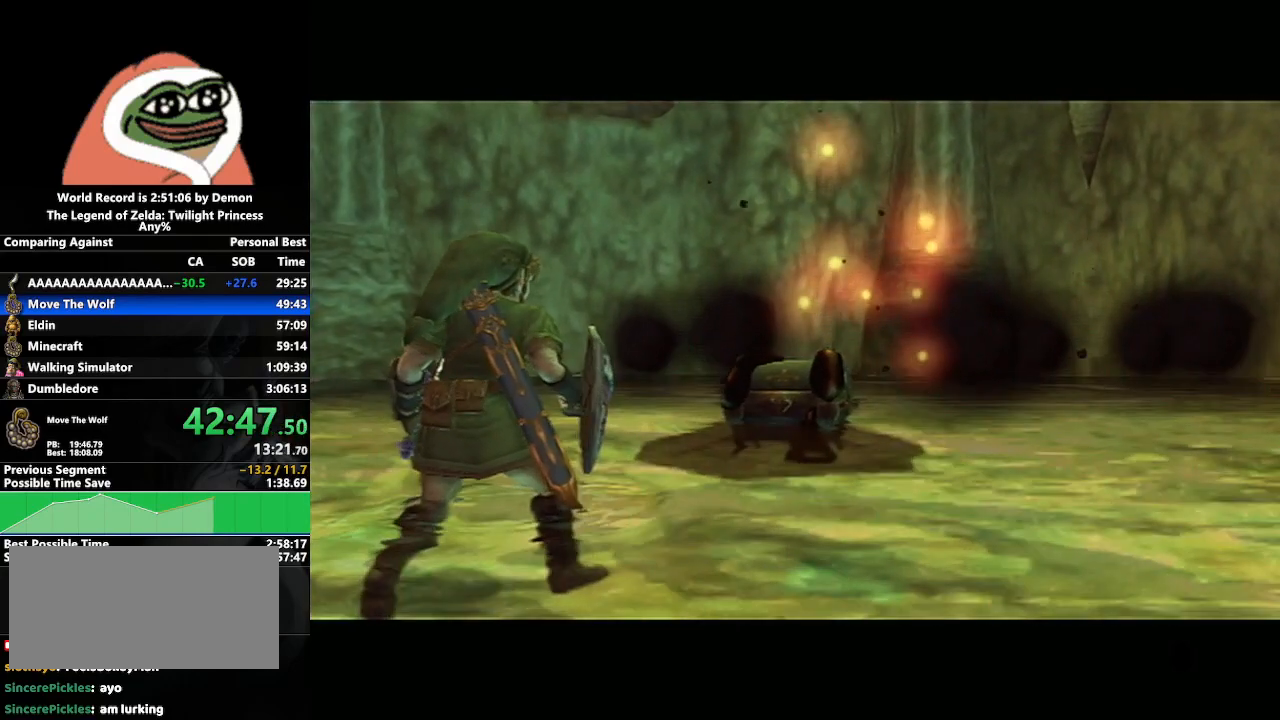
{"buttons": [], "left_stick": "center", "right_stick": "center", "events": []}
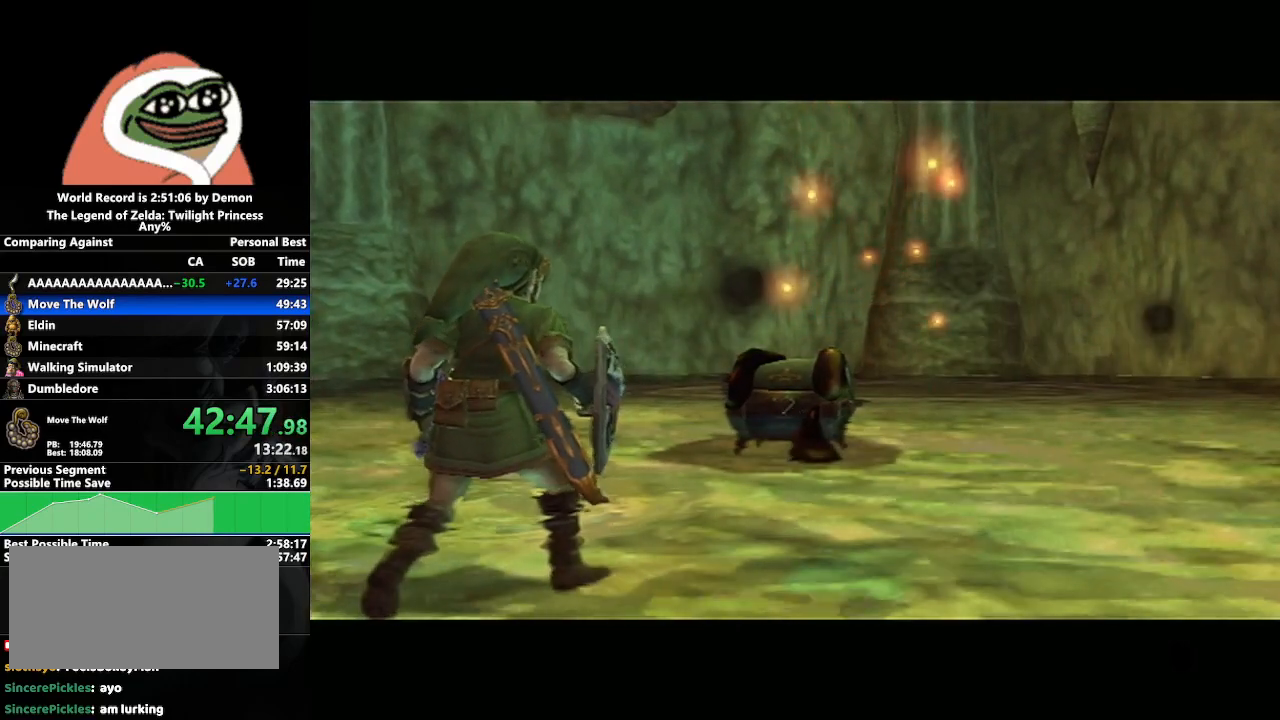
{"buttons": [], "left_stick": "center", "right_stick": "center", "events": []}
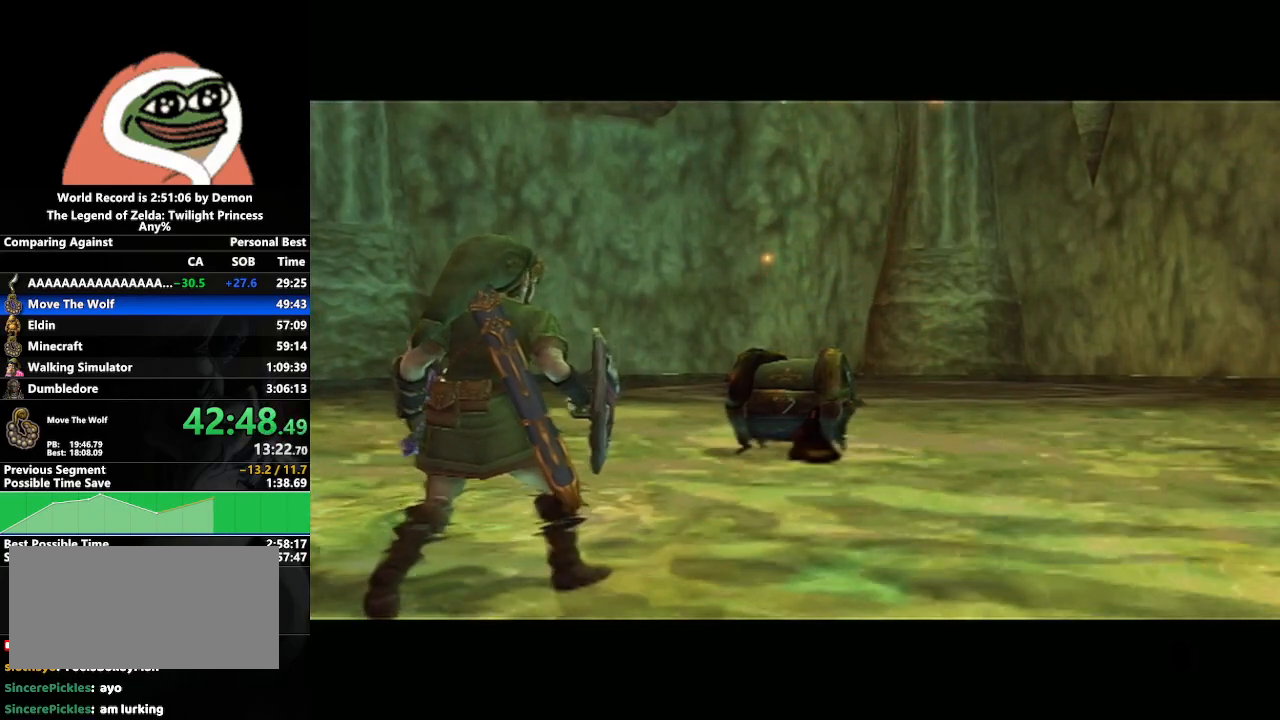
{"buttons": [], "left_stick": "center", "right_stick": "center", "events": []}
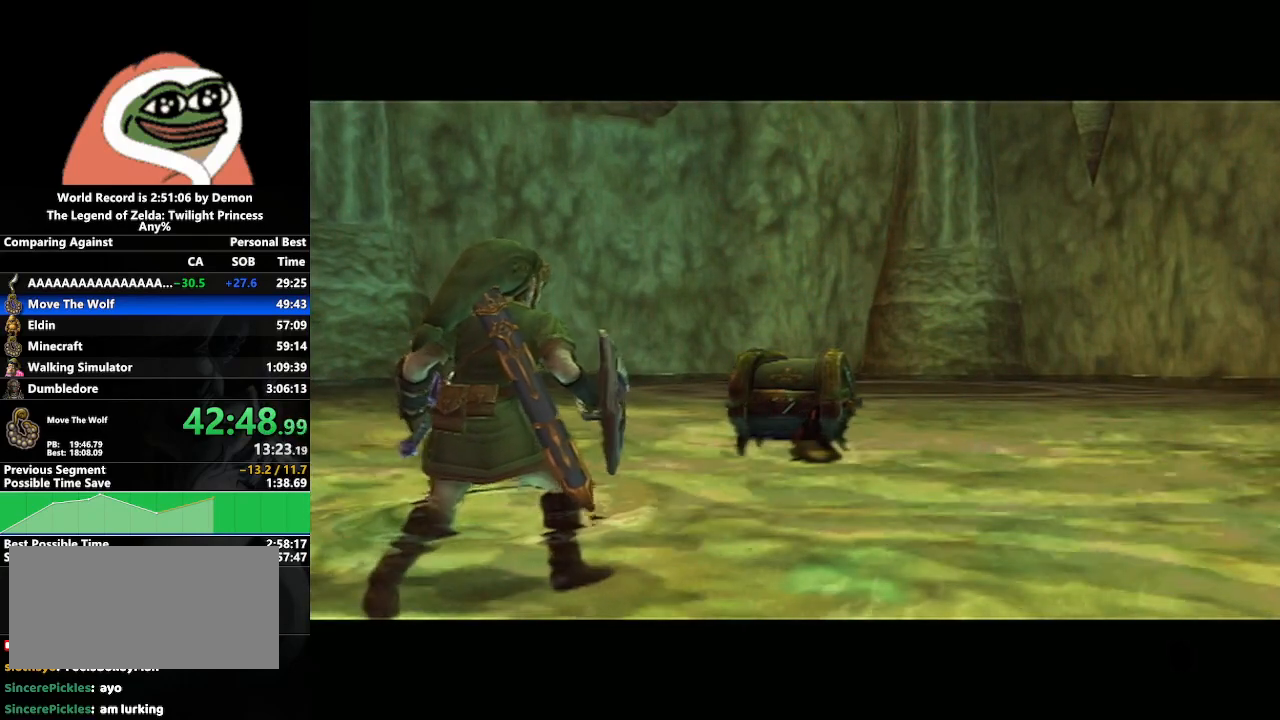
{"buttons": [], "left_stick": "up", "right_stick": "center", "events": [[133, "left_stick", "up"]]}
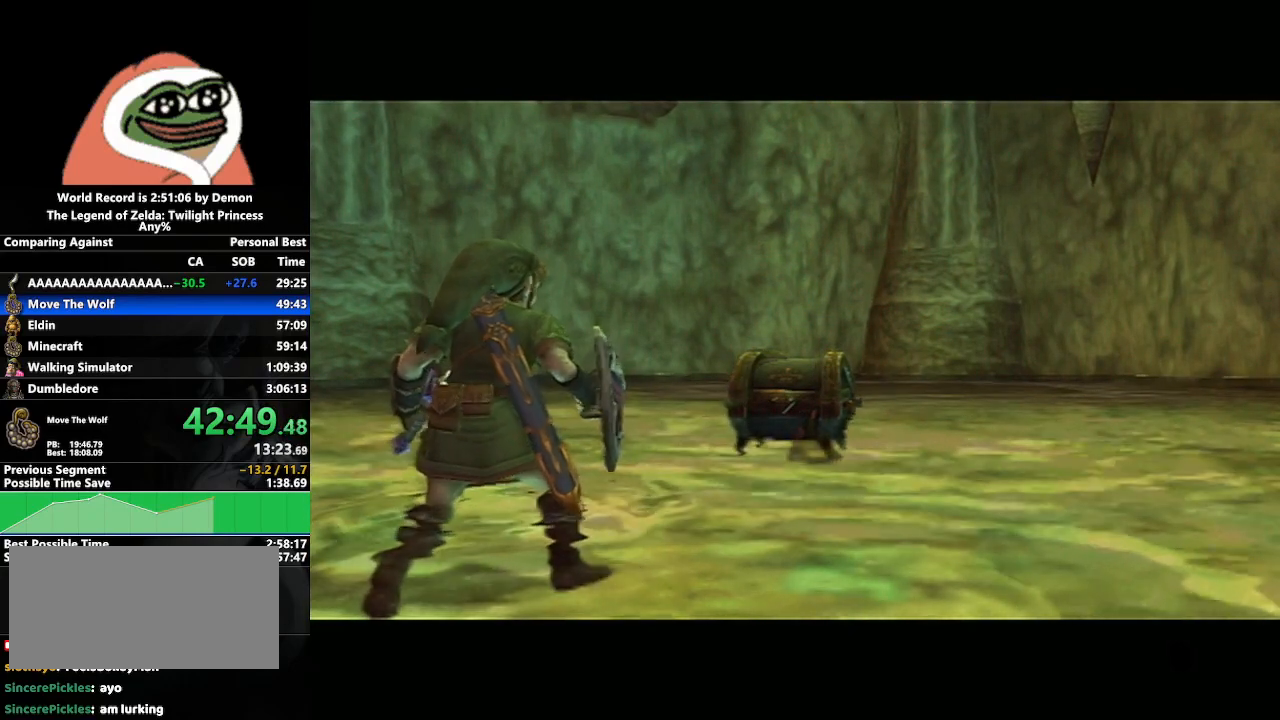
{"buttons": [], "left_stick": "up", "right_stick": "center", "events": []}
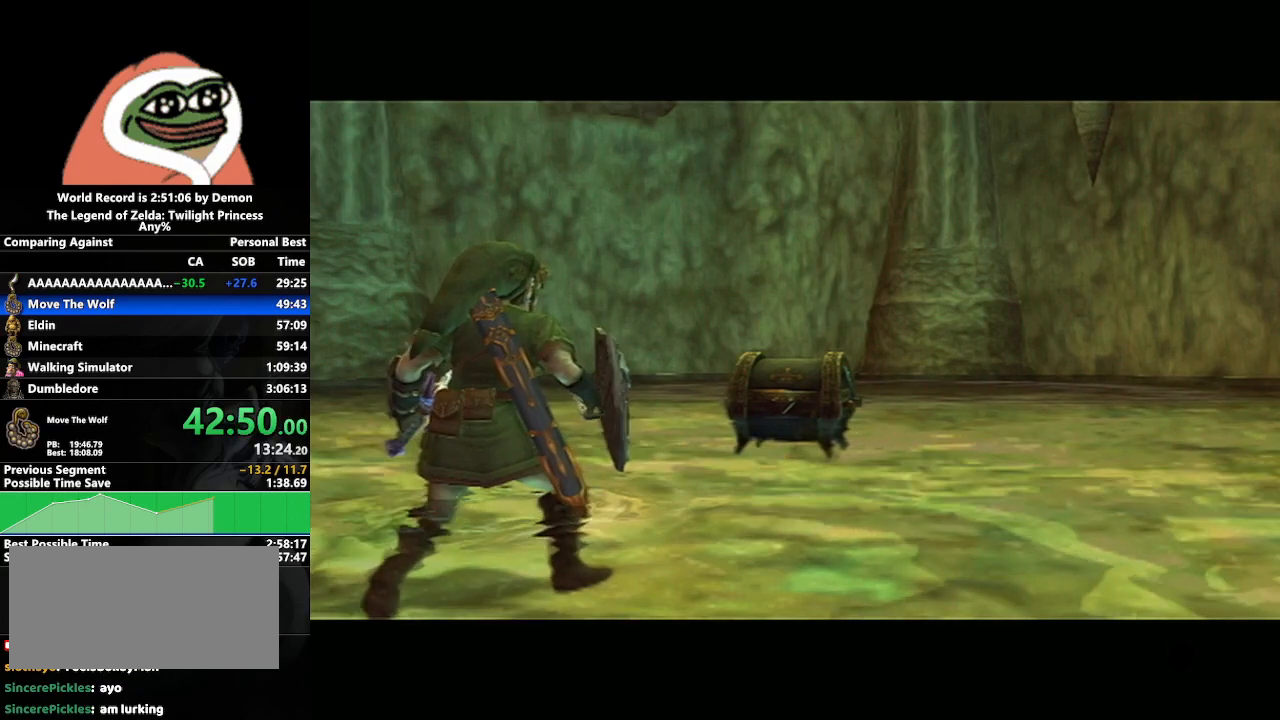
{"buttons": [], "left_stick": "up", "right_stick": "center", "events": [[283, "A", "down"], [350, "A", "up"], [450, "A", "down"], [500, "A", "up"]]}
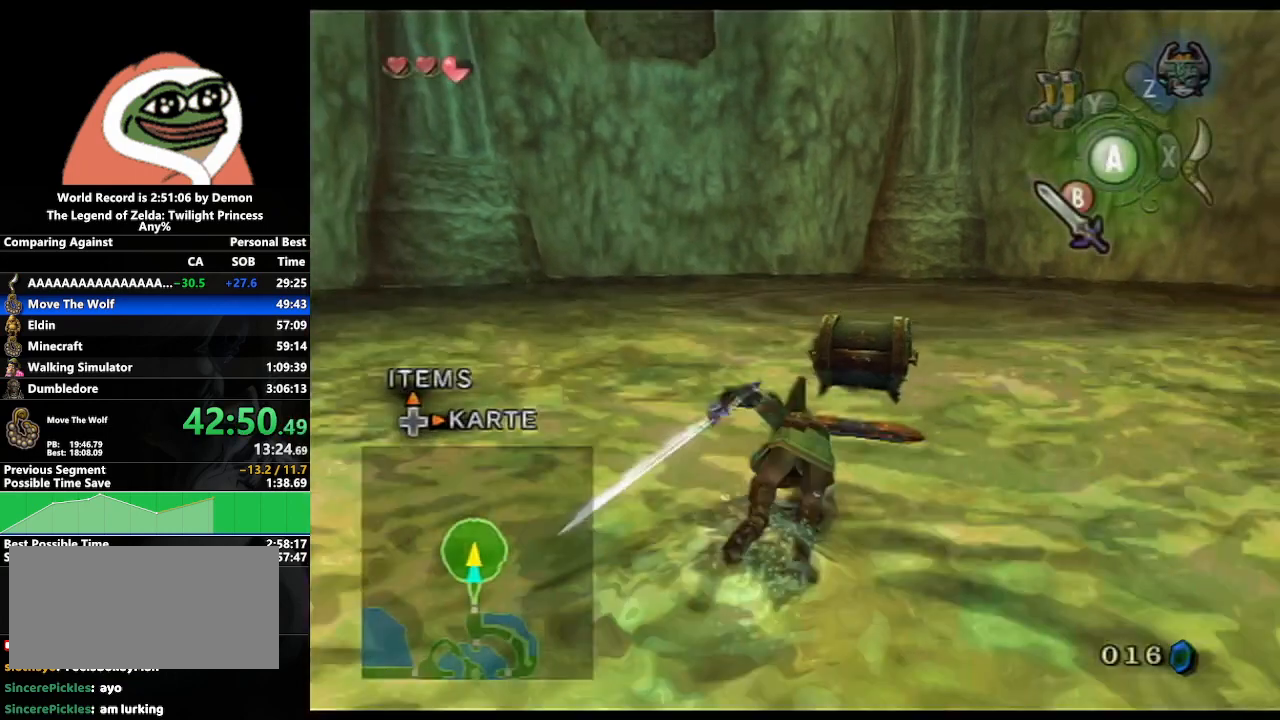
{"buttons": ["A"], "left_stick": "center", "right_stick": "center", "events": [[83, "A", "down"], [150, "A", "up"], [500, "A", "down"], [500, "left_stick", "center"]]}
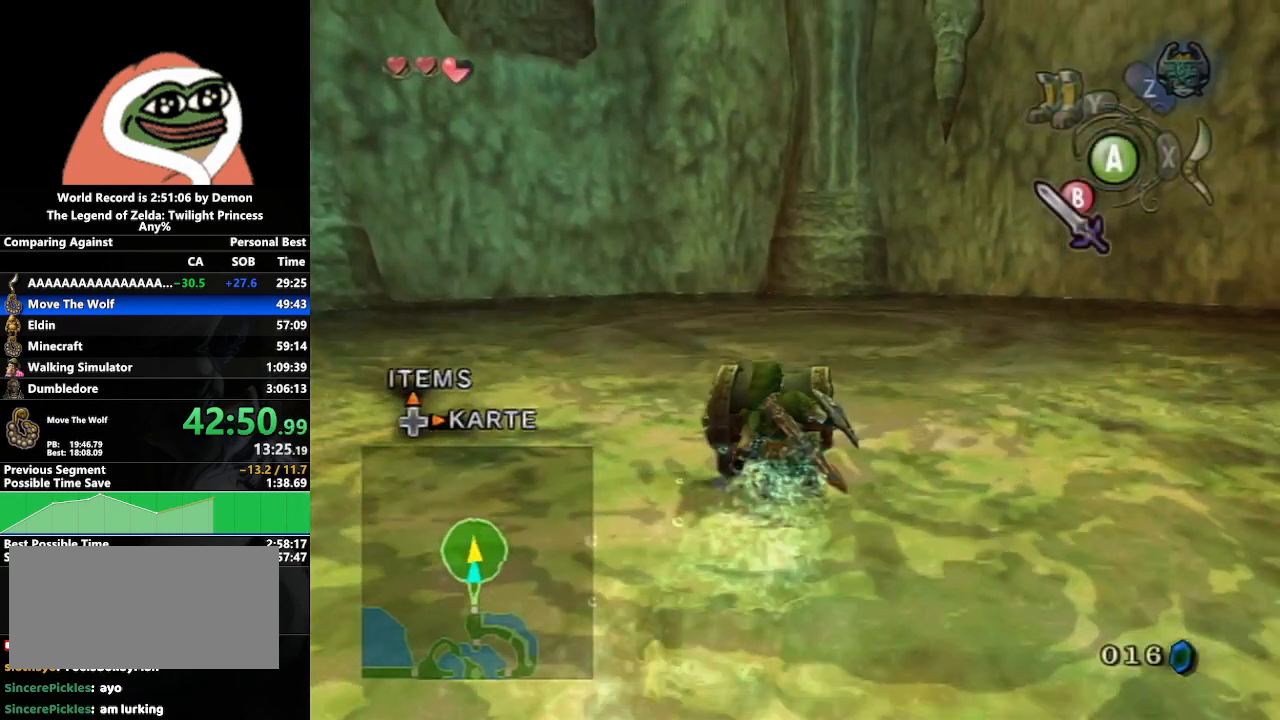
{"buttons": [], "left_stick": "down-left", "right_stick": "center", "events": [[50, "A", "up"], [117, "A", "down"], [200, "A", "up"], [433, "left_stick", "left"], [483, "left_stick", "down-left"]]}
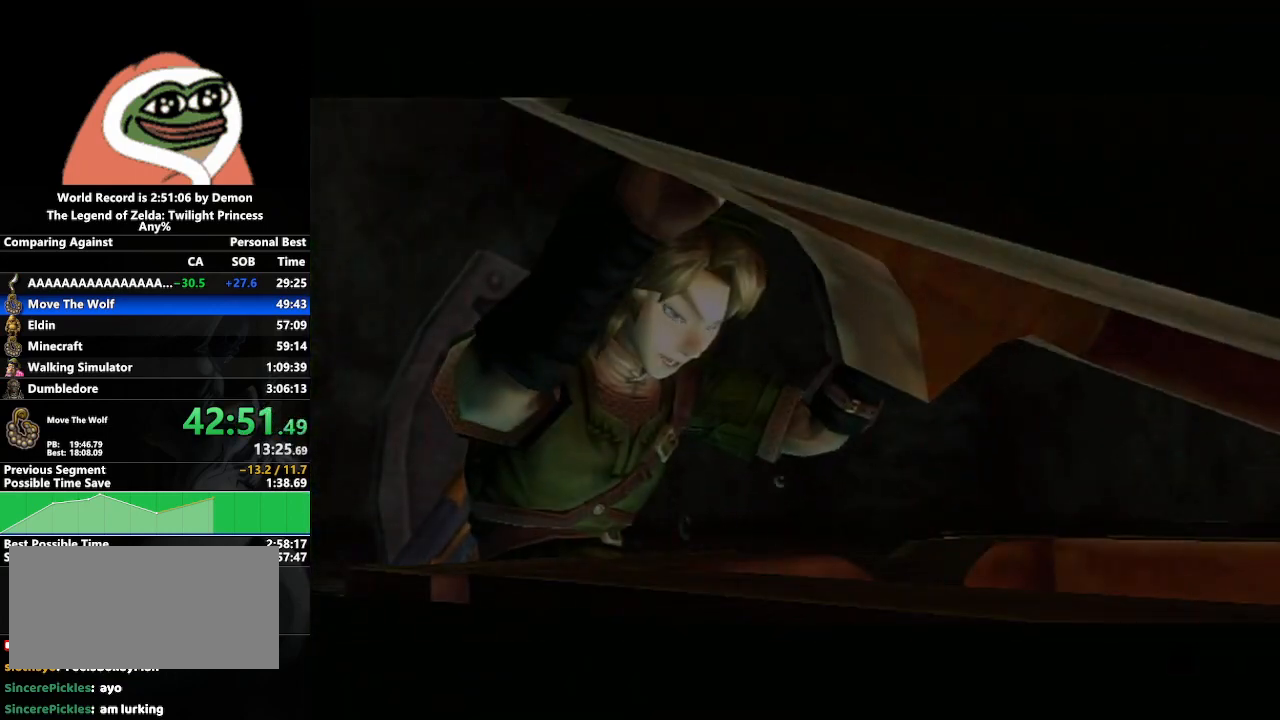
{"buttons": [], "left_stick": "center", "right_stick": "center", "events": [[200, "left_stick", "center"]]}
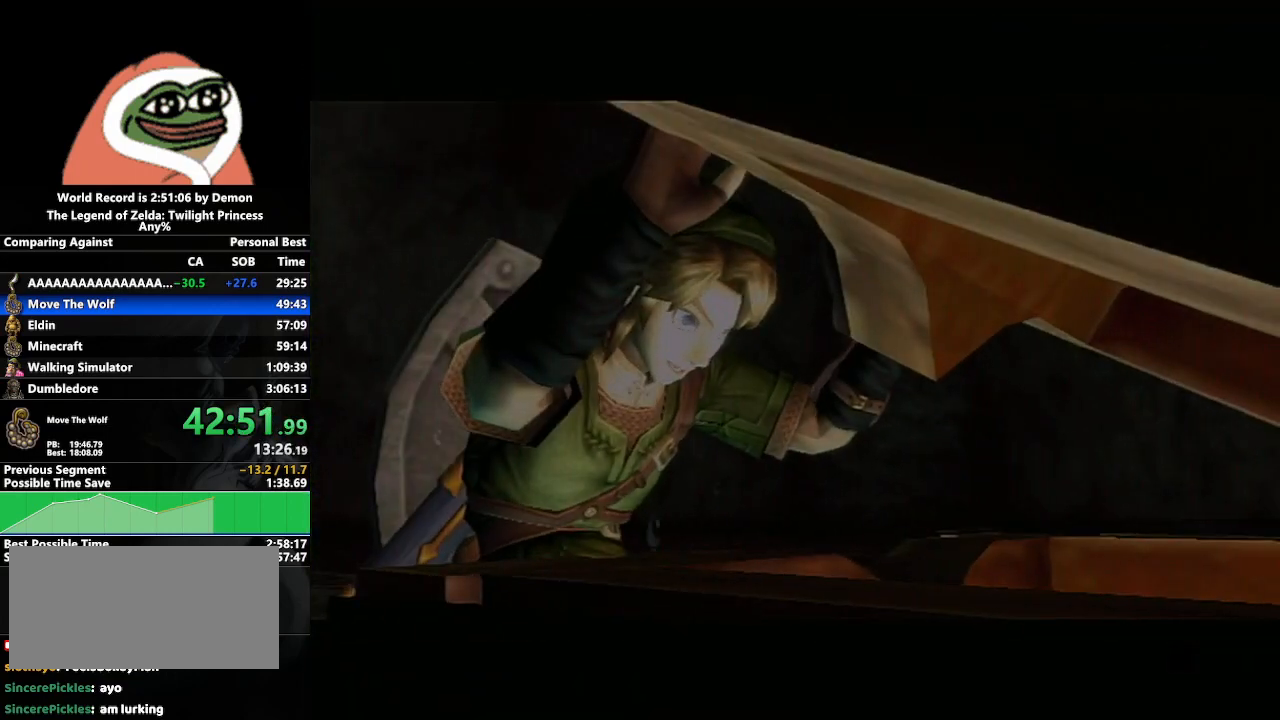
{"buttons": [], "left_stick": "center", "right_stick": "center", "events": []}
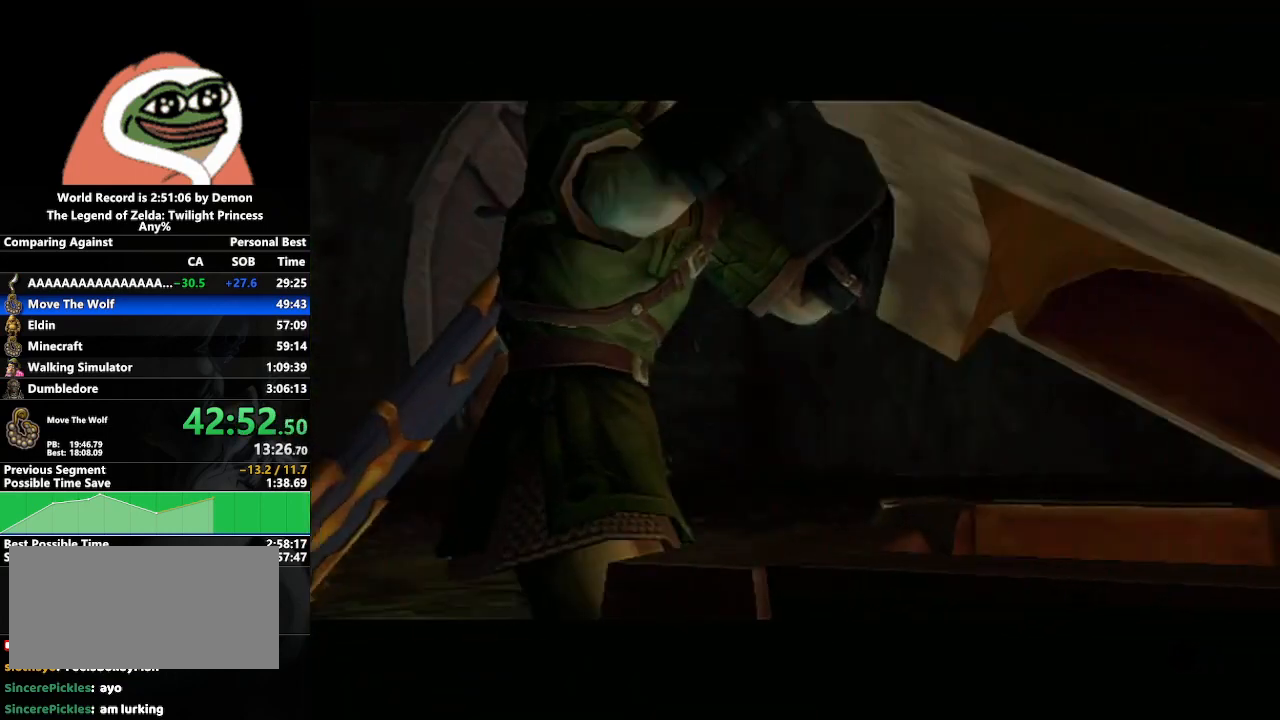
{"buttons": [], "left_stick": "center", "right_stick": "center", "events": []}
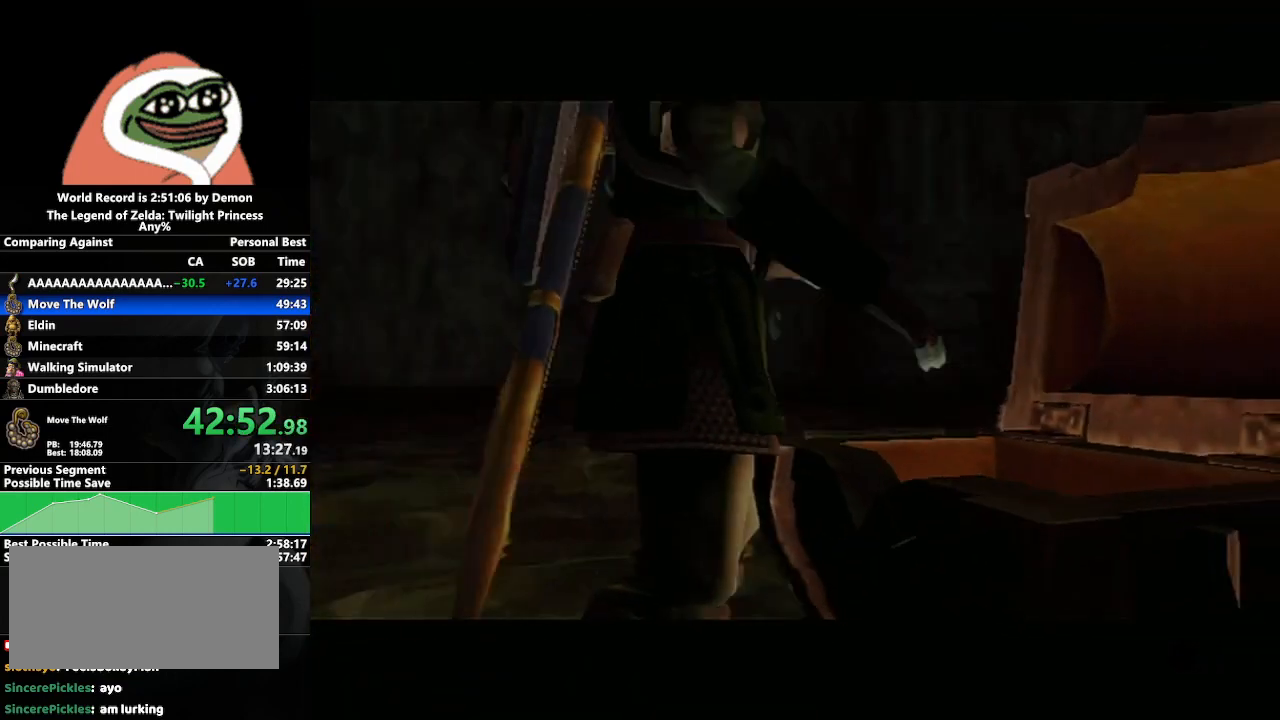
{"buttons": [], "left_stick": "center", "right_stick": "center", "events": []}
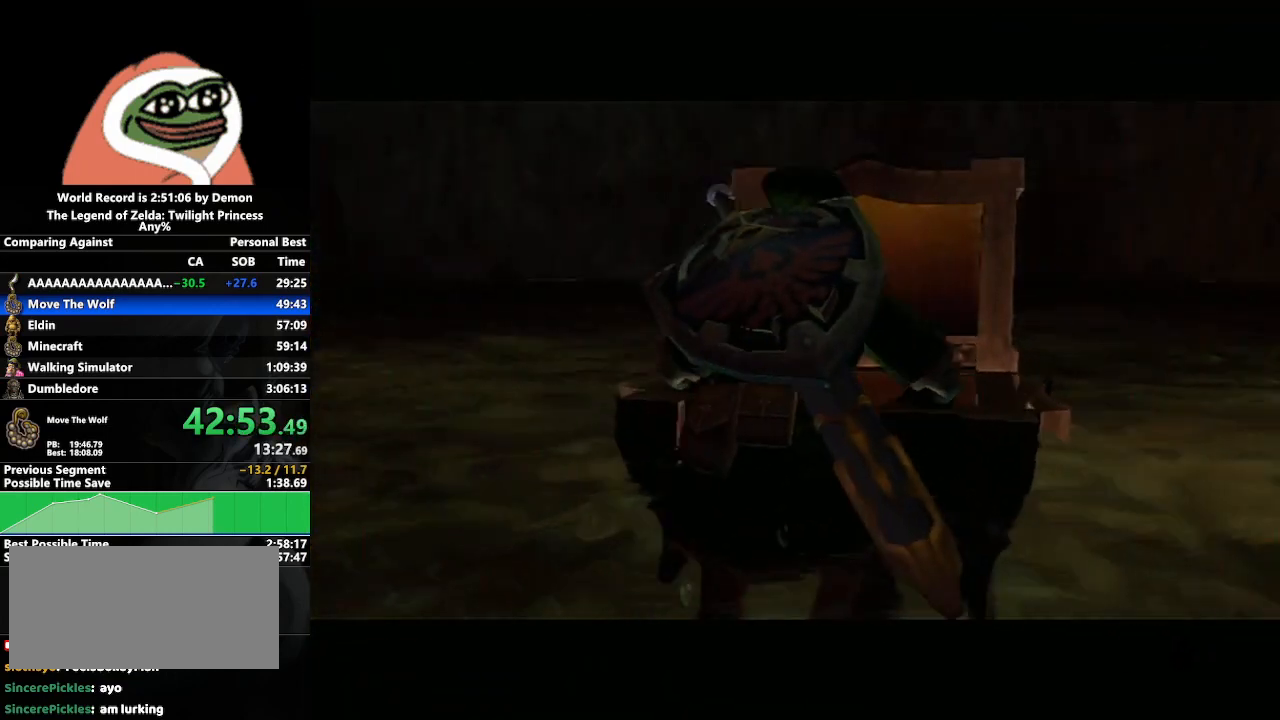
{"buttons": [], "left_stick": "center", "right_stick": "center", "events": []}
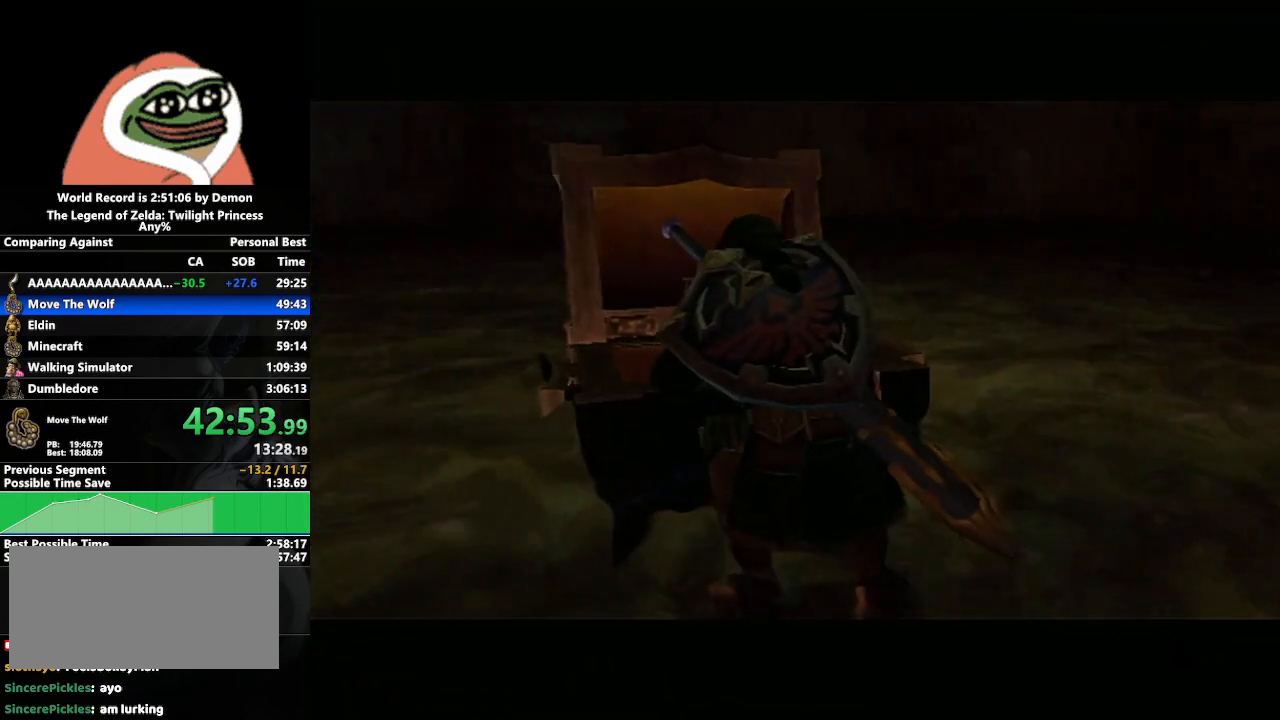
{"buttons": [], "left_stick": "center", "right_stick": "center", "events": []}
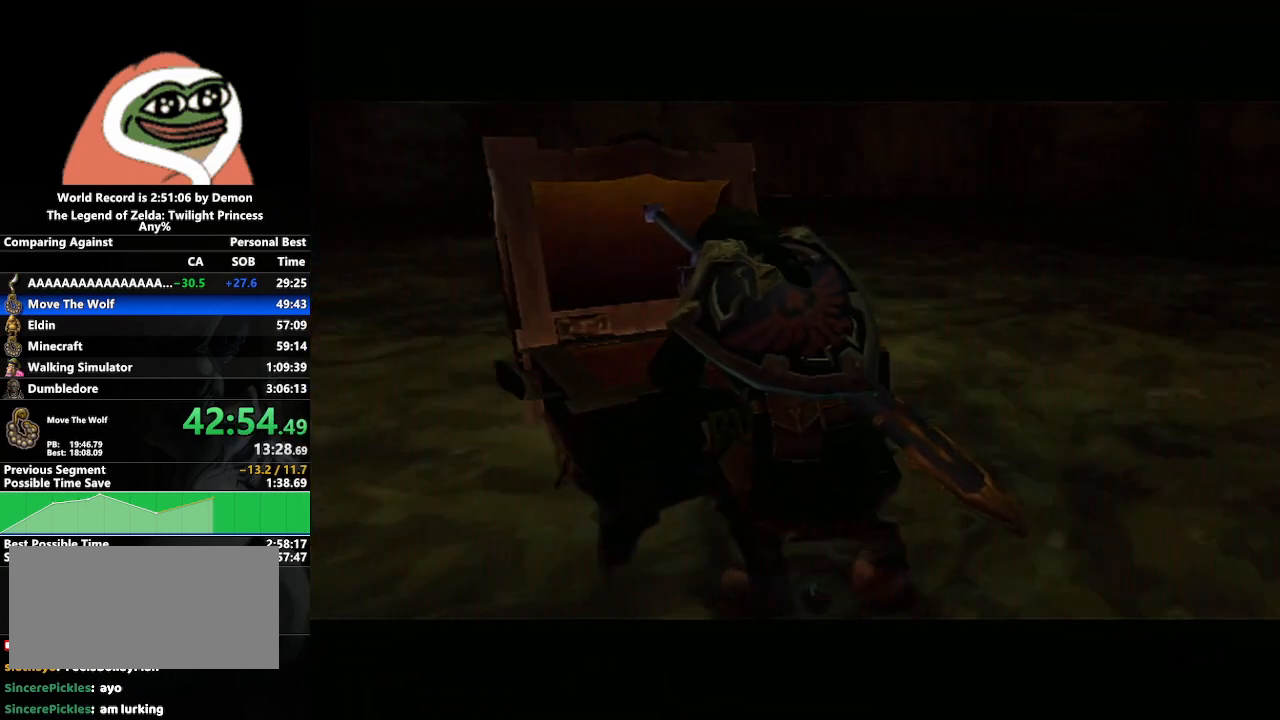
{"buttons": [], "left_stick": "center", "right_stick": "center", "events": []}
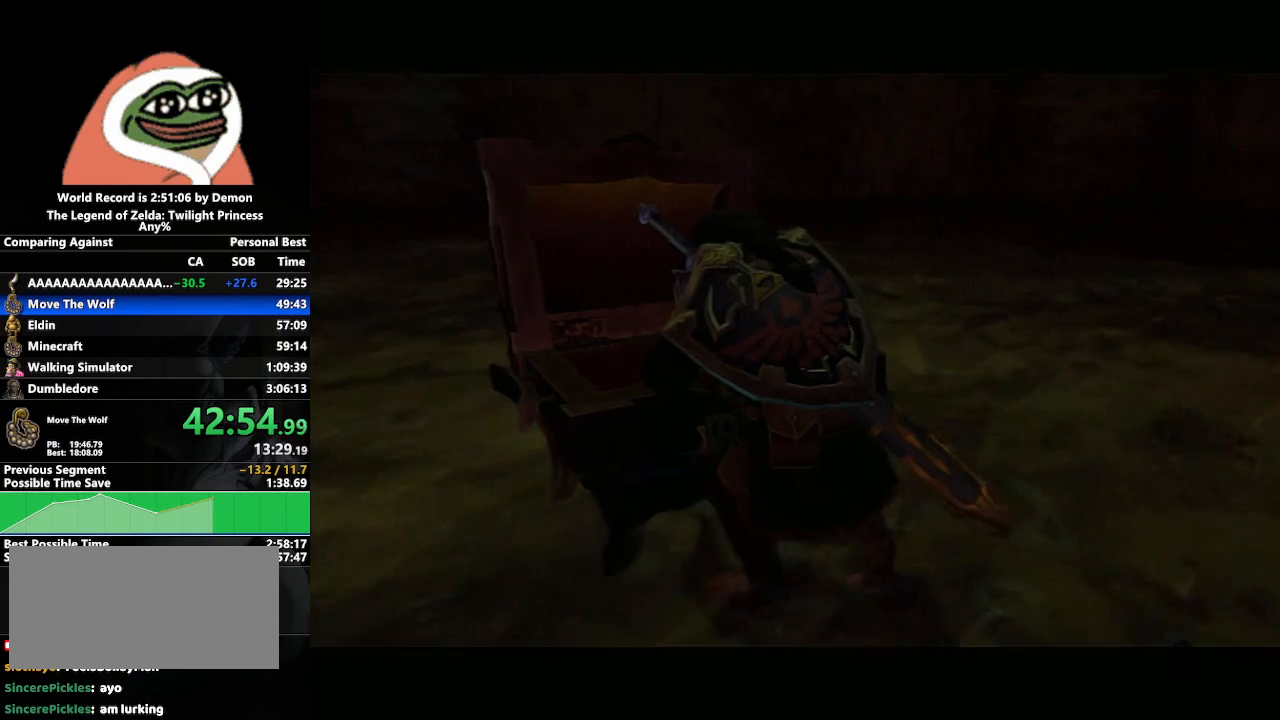
{"buttons": [], "left_stick": "center", "right_stick": "center", "events": []}
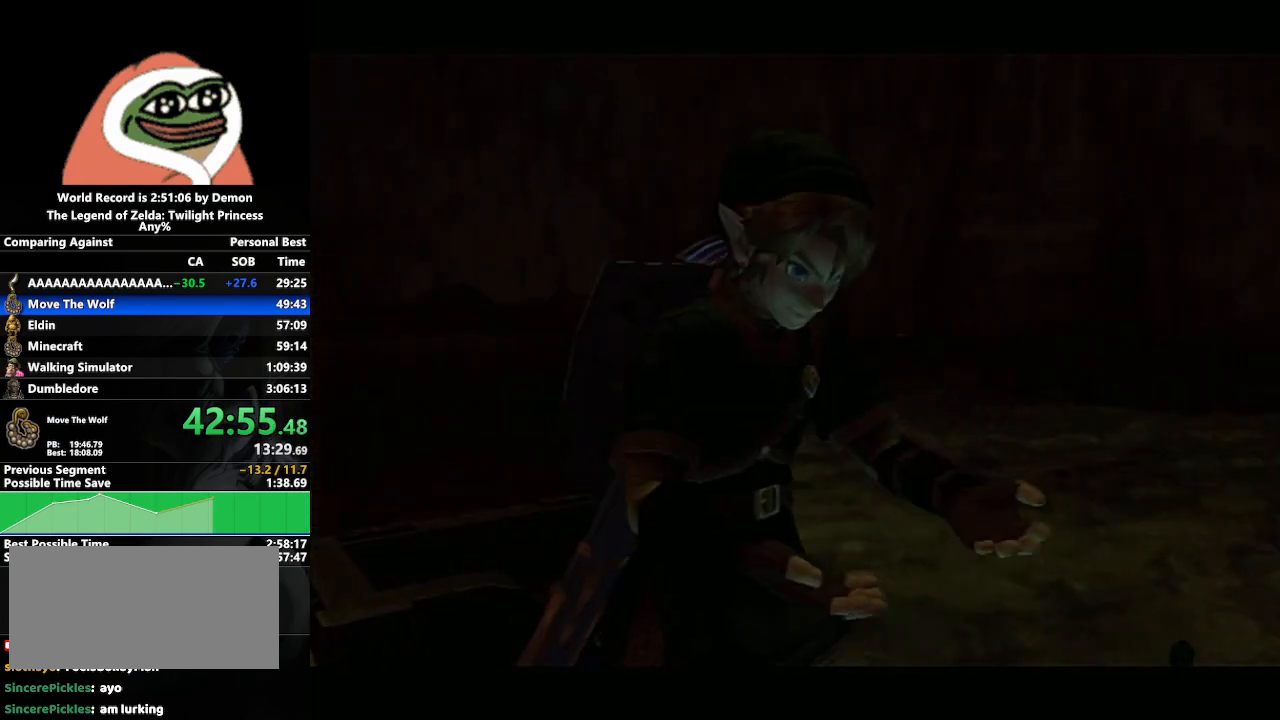
{"buttons": [], "left_stick": "center", "right_stick": "center", "events": [[200, "A", "down"], [500, "A", "up"]]}
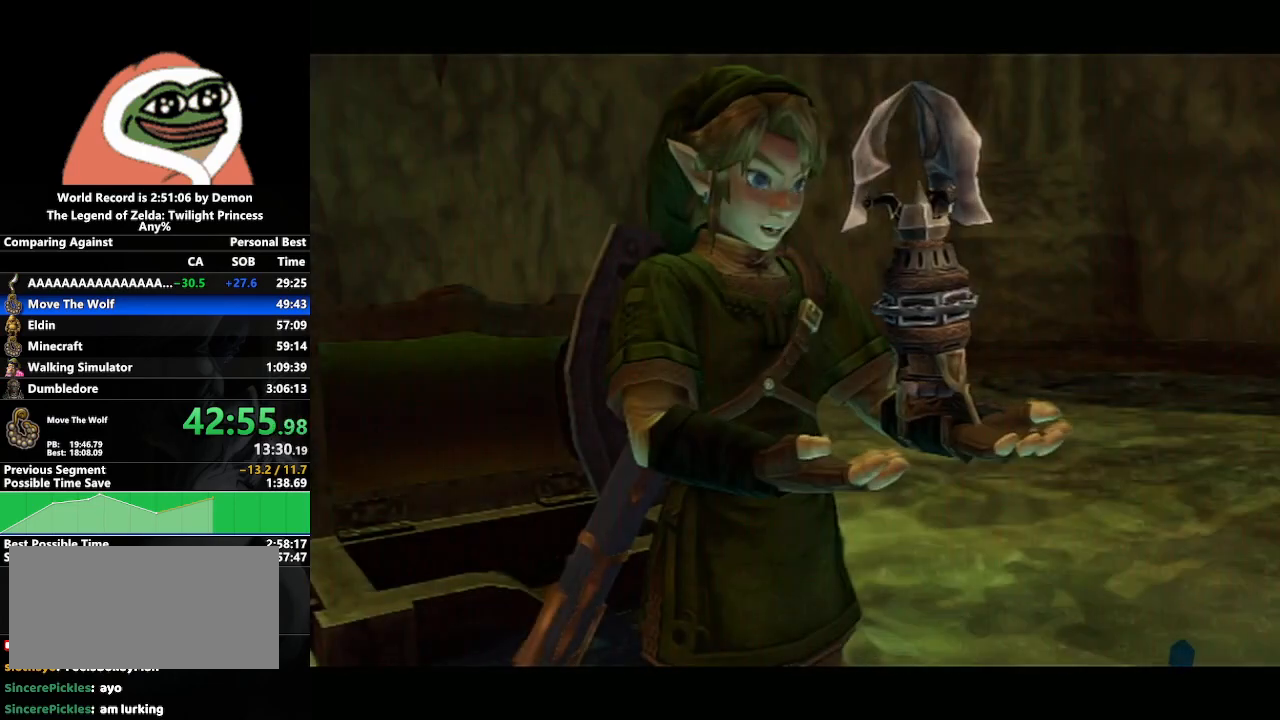
{"buttons": [], "left_stick": "center", "right_stick": "center", "events": [[117, "A", "down"], [150, "A", "up"], [250, "A", "down"], [300, "A", "up"], [383, "A", "down"], [450, "A", "up"]]}